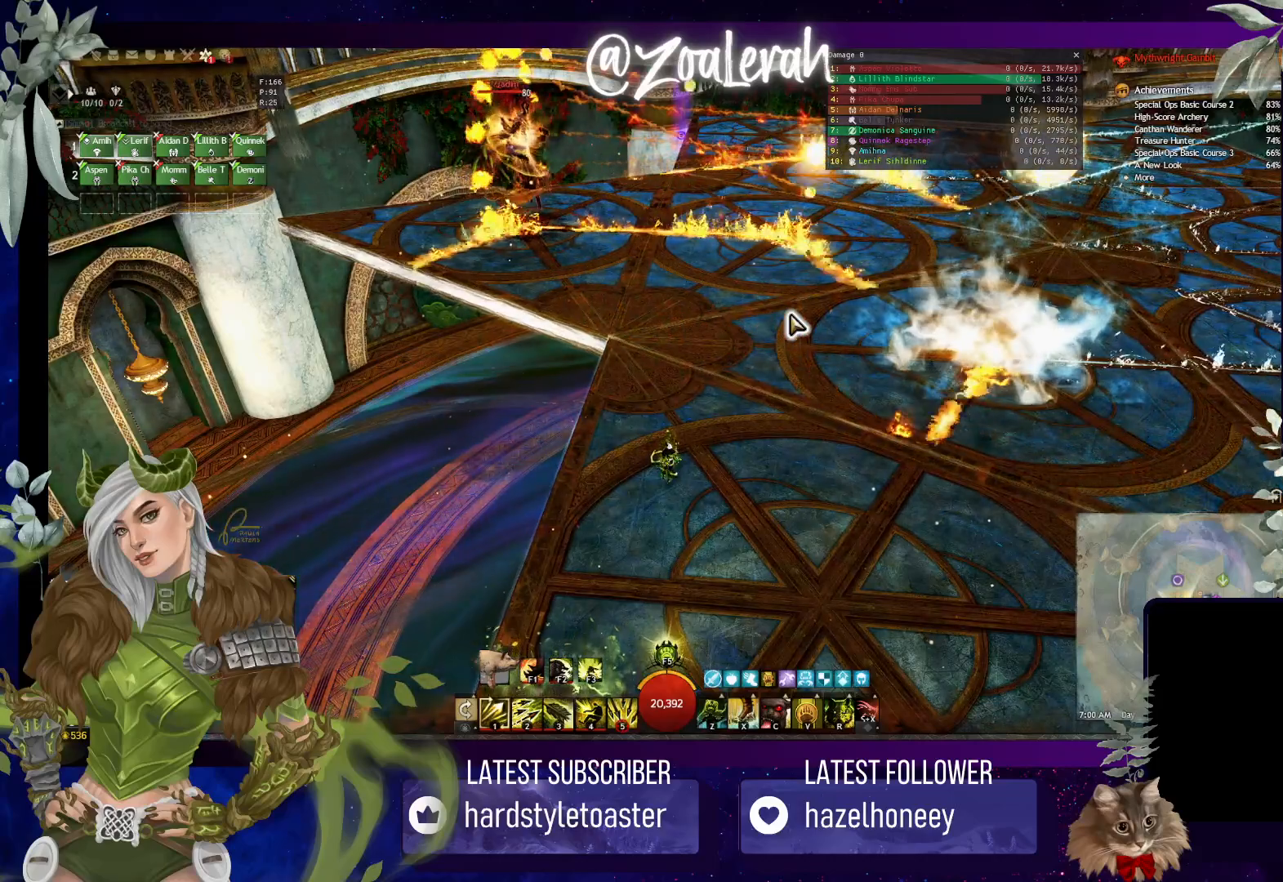
Gameplay with keyboard; each line is a JSON object with the keys held at the frame after it. "events" lists presses ("down") and releases ("up") of "1", "2", "3", "4", "5", "a", "alt", "b", "c", "caps_lock", "ctrl", "d", "e", "f", "g", "q", "r", "s", "shift", "space", "super", "t", "tab", "tilde", "v", "w", "x" and "z" between this image and that frame as [ms after this image, input, new state], when the widget could be followed in between. No other keys are recorded. Mouse input is not recorded.
{"keys": [], "events": [[383, "e", "down"], [483, "e", "up"]]}
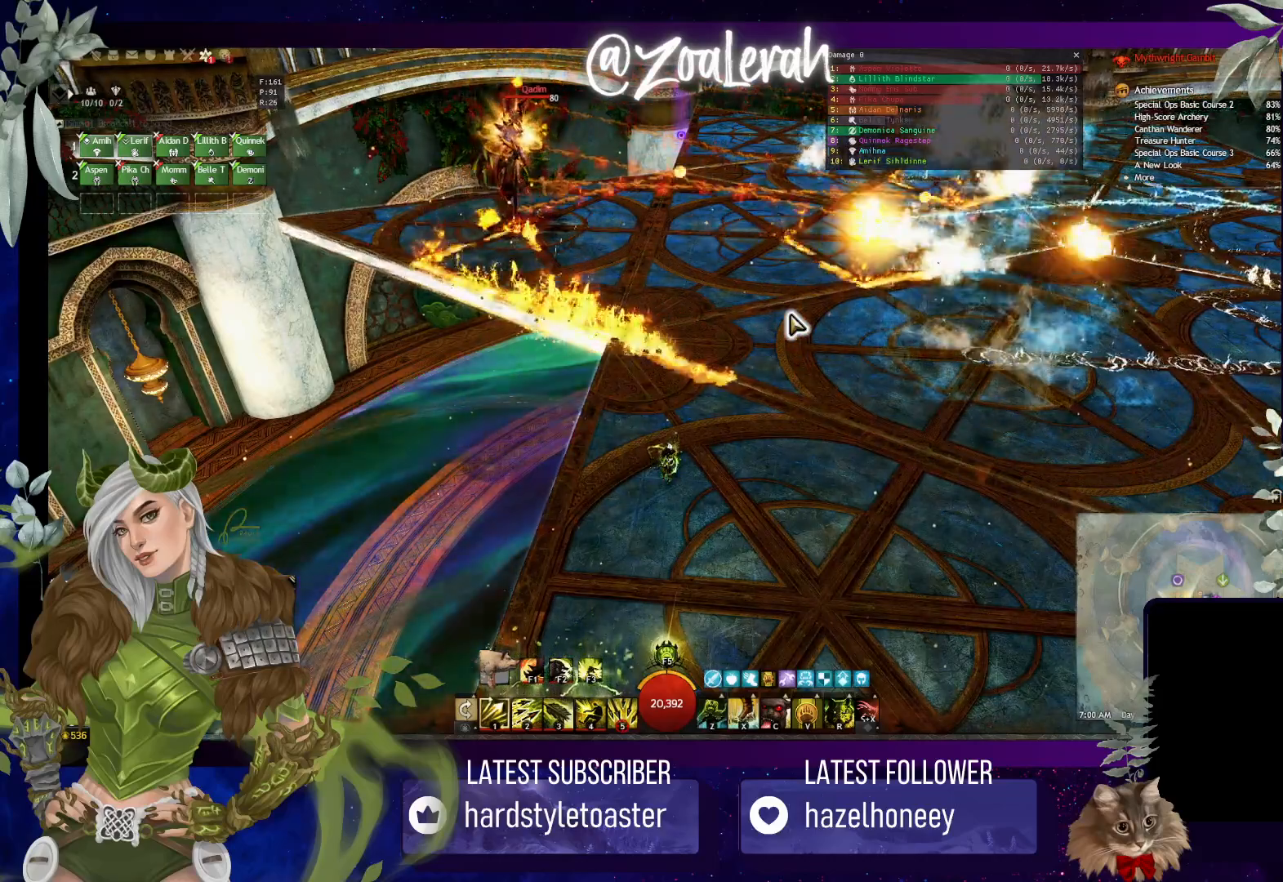
{"keys": [], "events": [[33, "v", "down"], [100, "e", "down"], [133, "v", "up"], [233, "e", "up"], [250, "space", "down"], [333, "space", "up"]]}
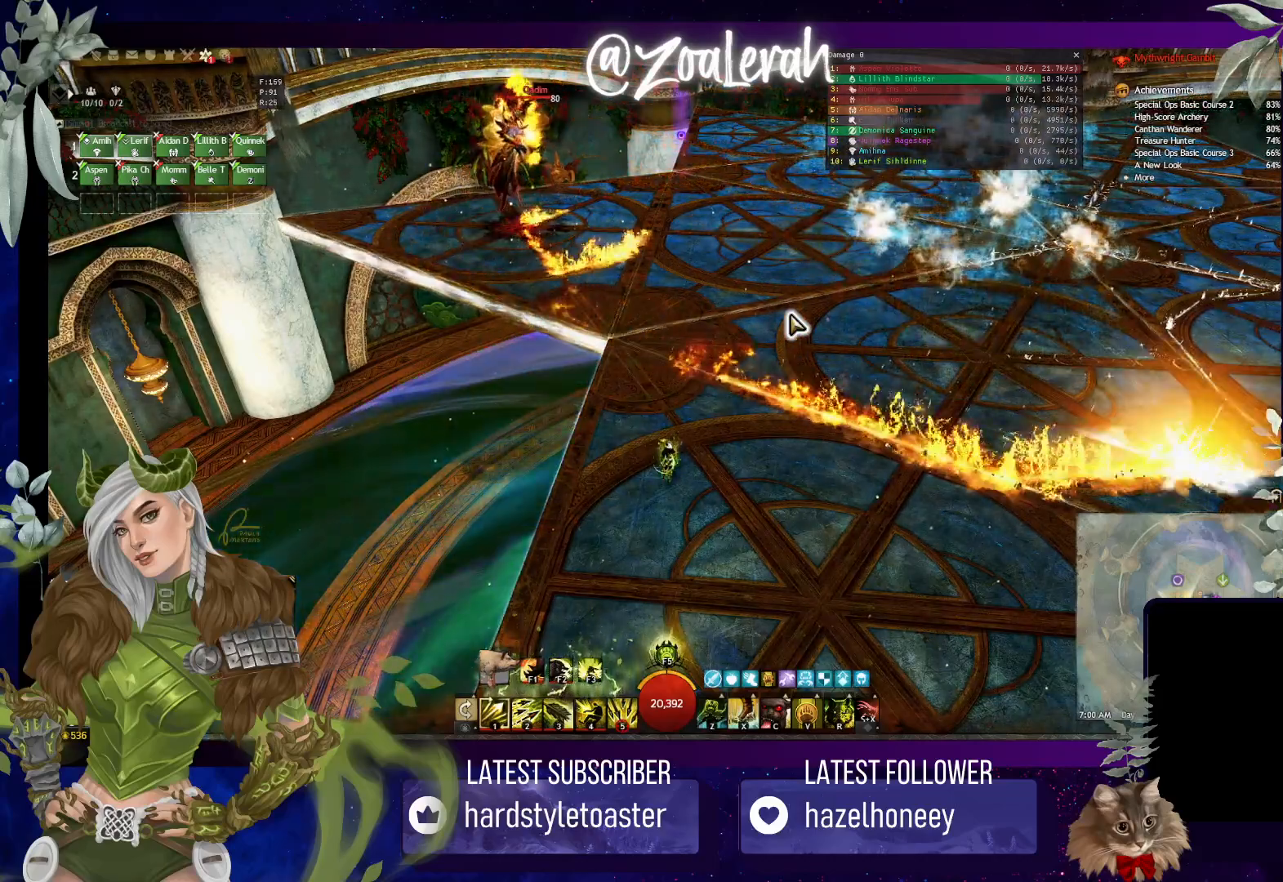
{"keys": [], "events": [[166, "space", "down"], [300, "space", "up"], [316, "s", "down"], [433, "s", "up"]]}
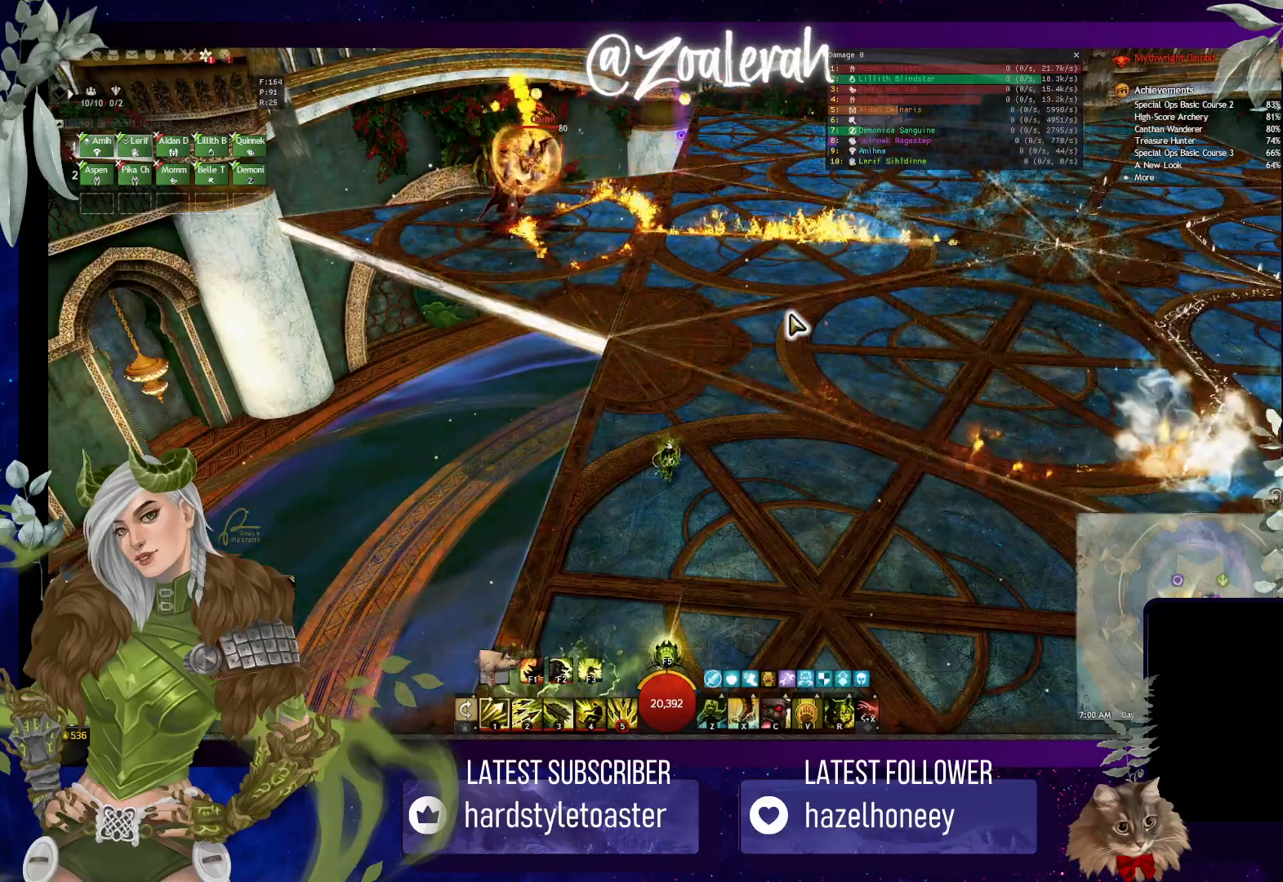
{"keys": [], "events": []}
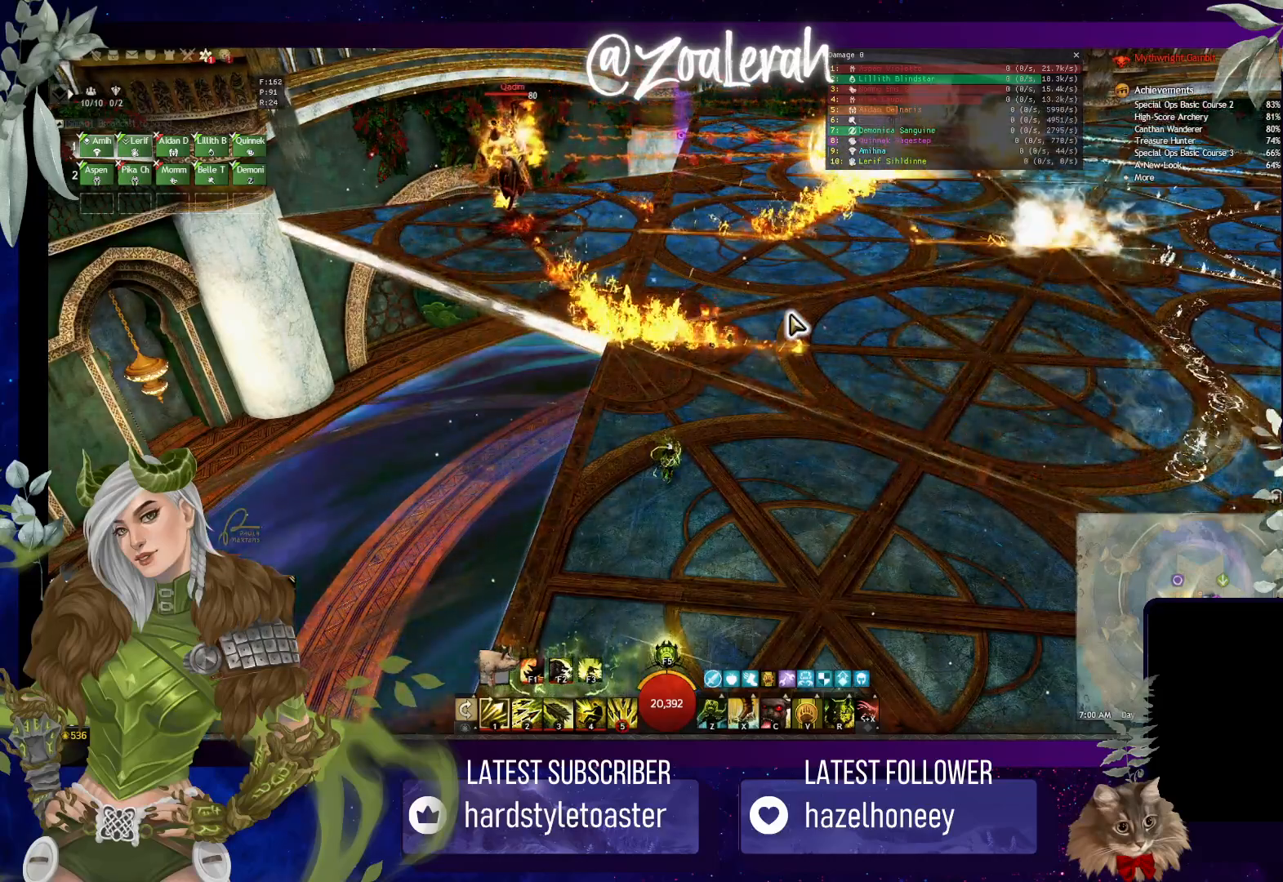
{"keys": [], "events": []}
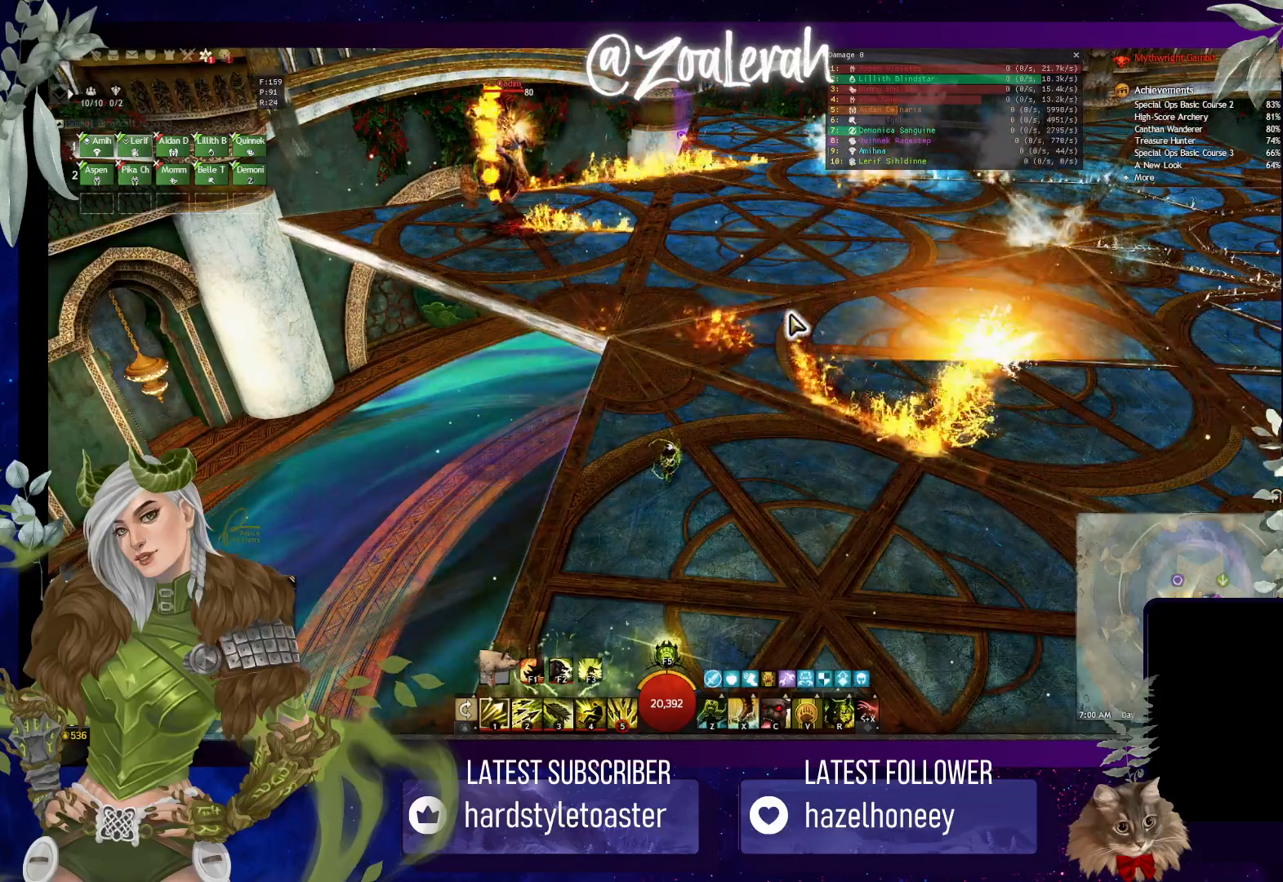
{"keys": ["s"], "events": [[350, "space", "down"], [450, "s", "down"], [450, "space", "up"]]}
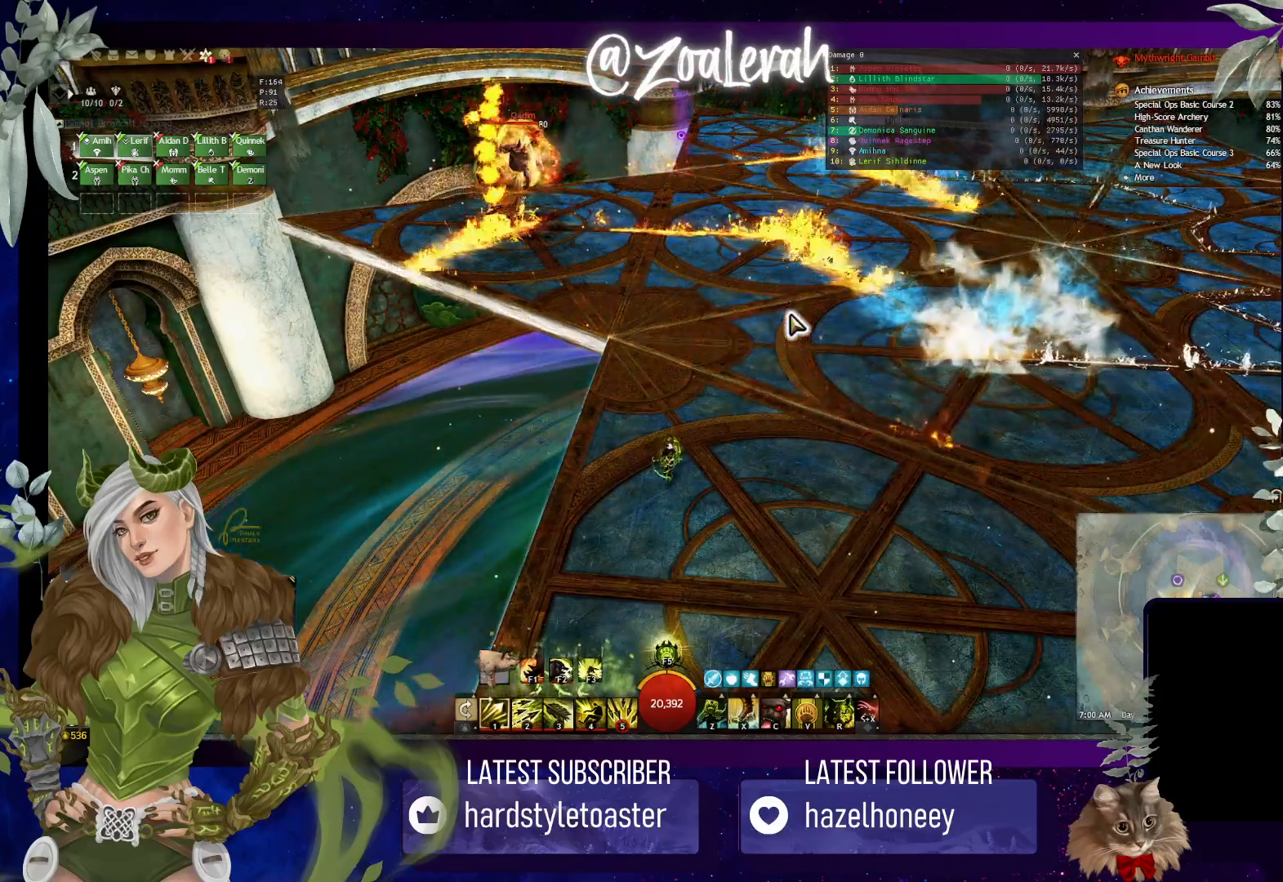
{"keys": [], "events": [[50, "s", "up"], [116, "t", "down"], [183, "t", "up"], [283, "a", "down"], [366, "a", "up"], [383, "space", "down"], [466, "space", "up"]]}
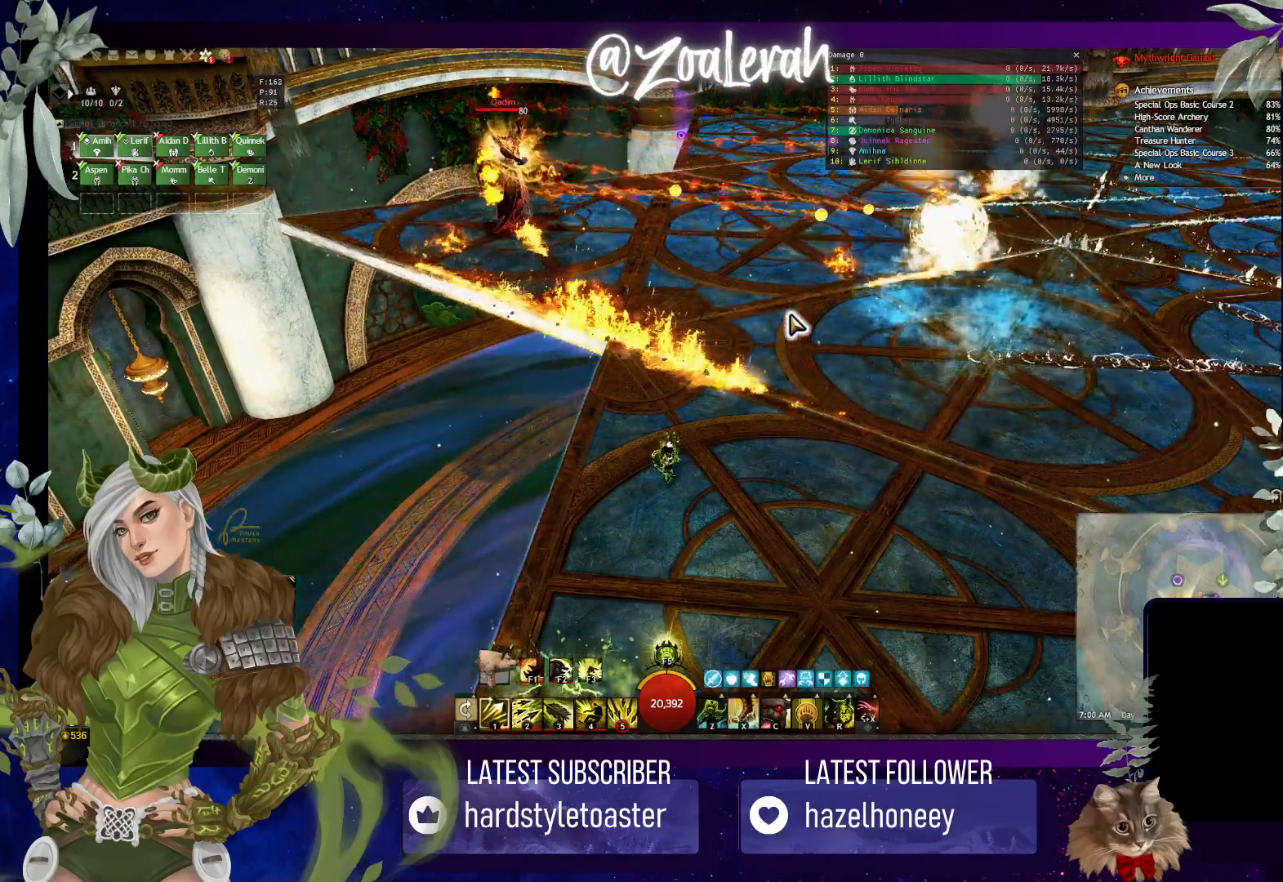
{"keys": [], "events": [[33, "d", "down"], [133, "d", "up"], [233, "w", "down"], [333, "w", "up"]]}
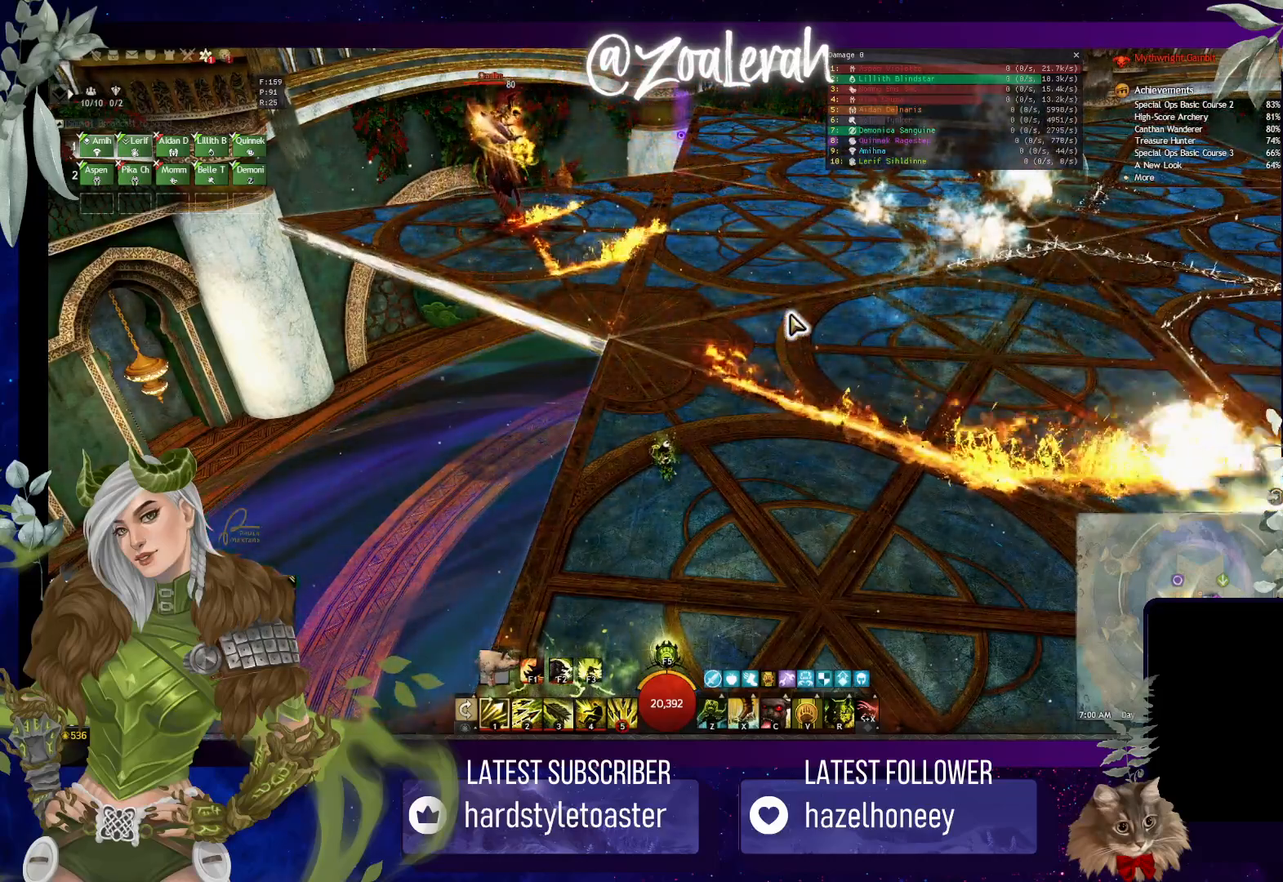
{"keys": [], "events": []}
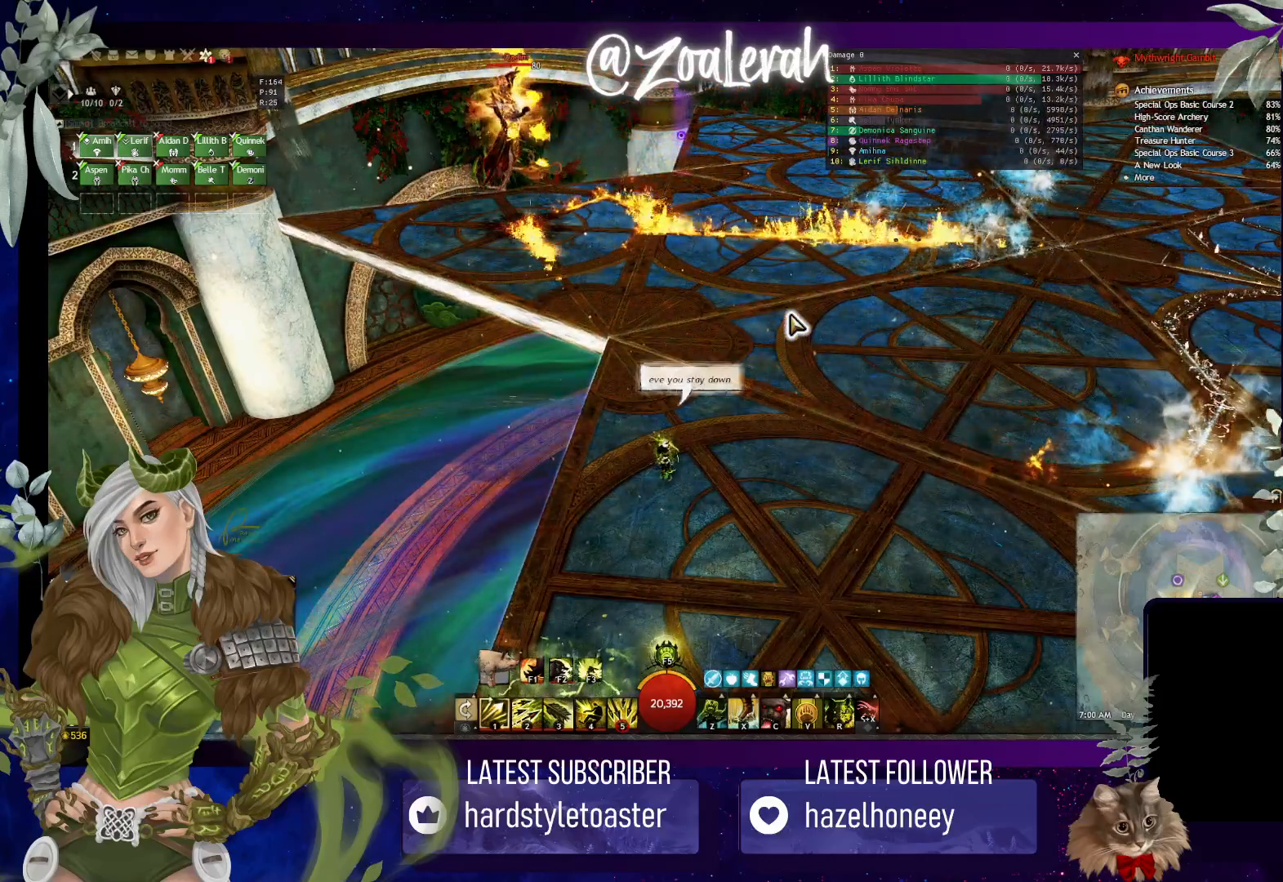
{"keys": [], "events": []}
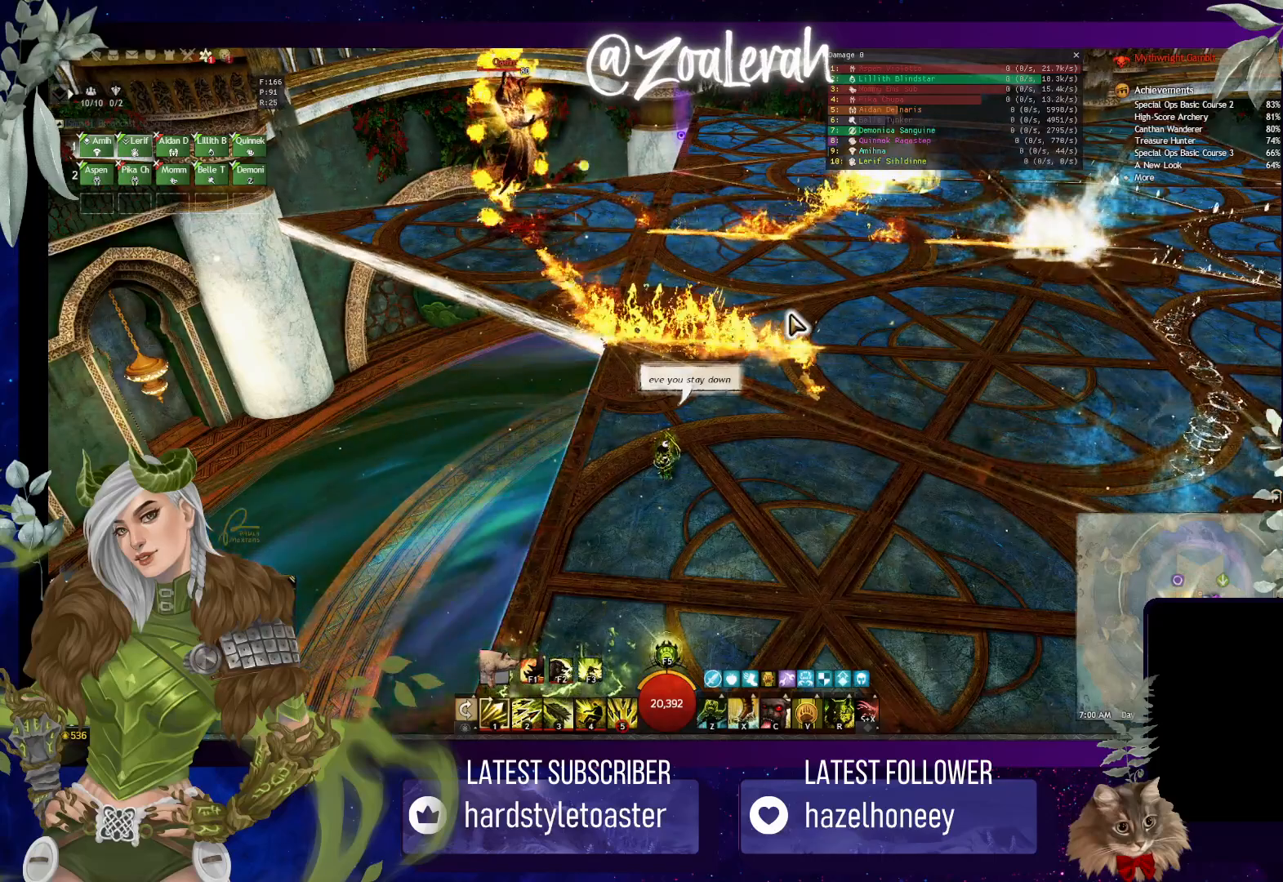
{"keys": [], "events": []}
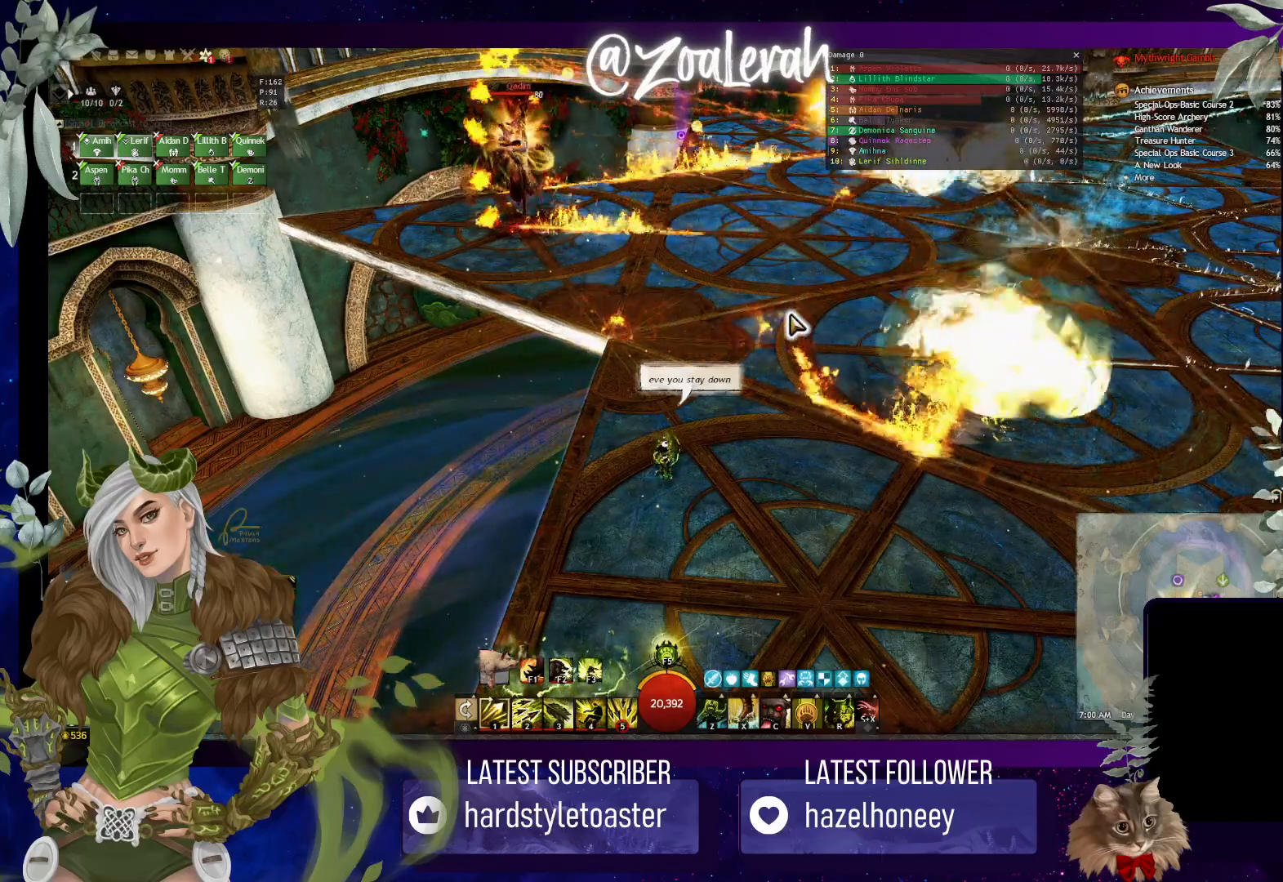
{"keys": [], "events": []}
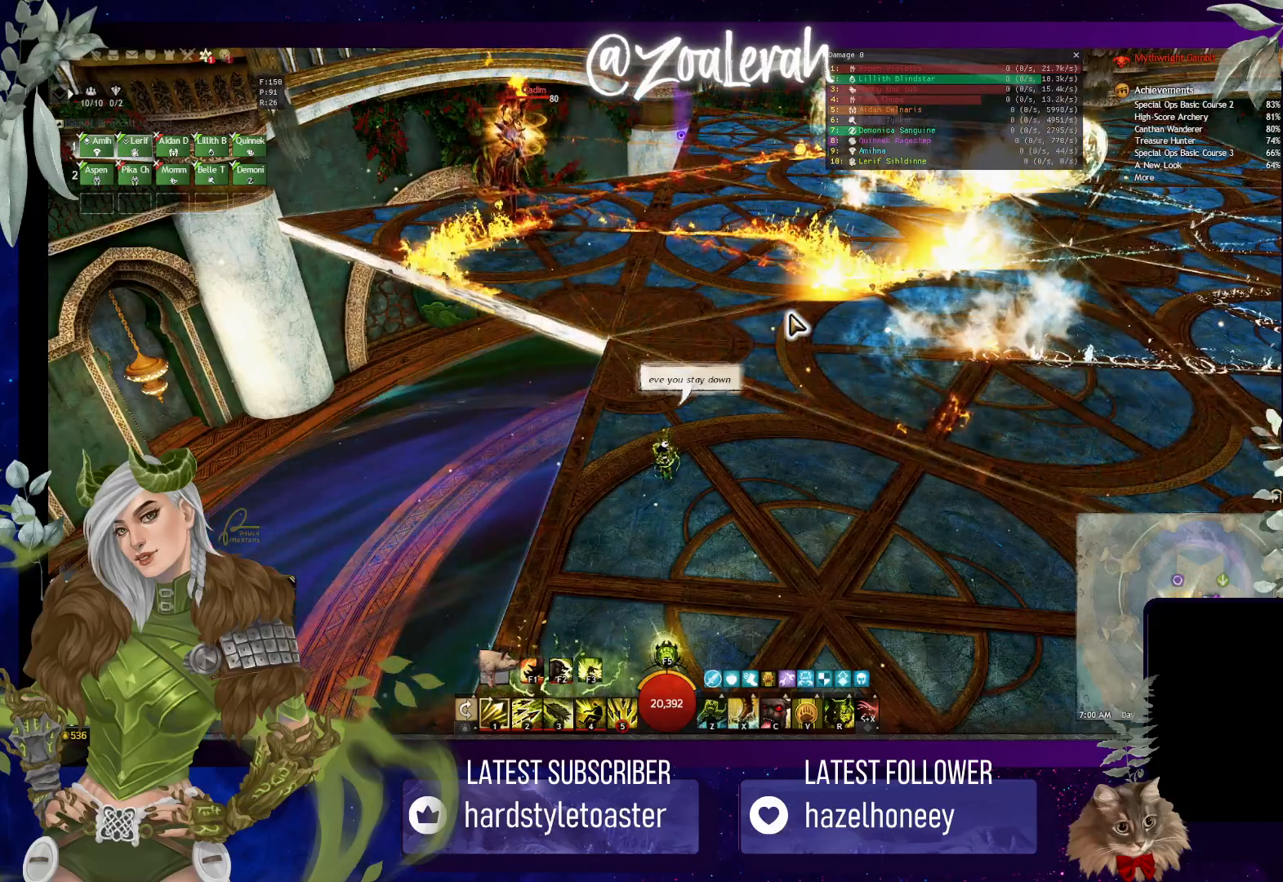
{"keys": [], "events": []}
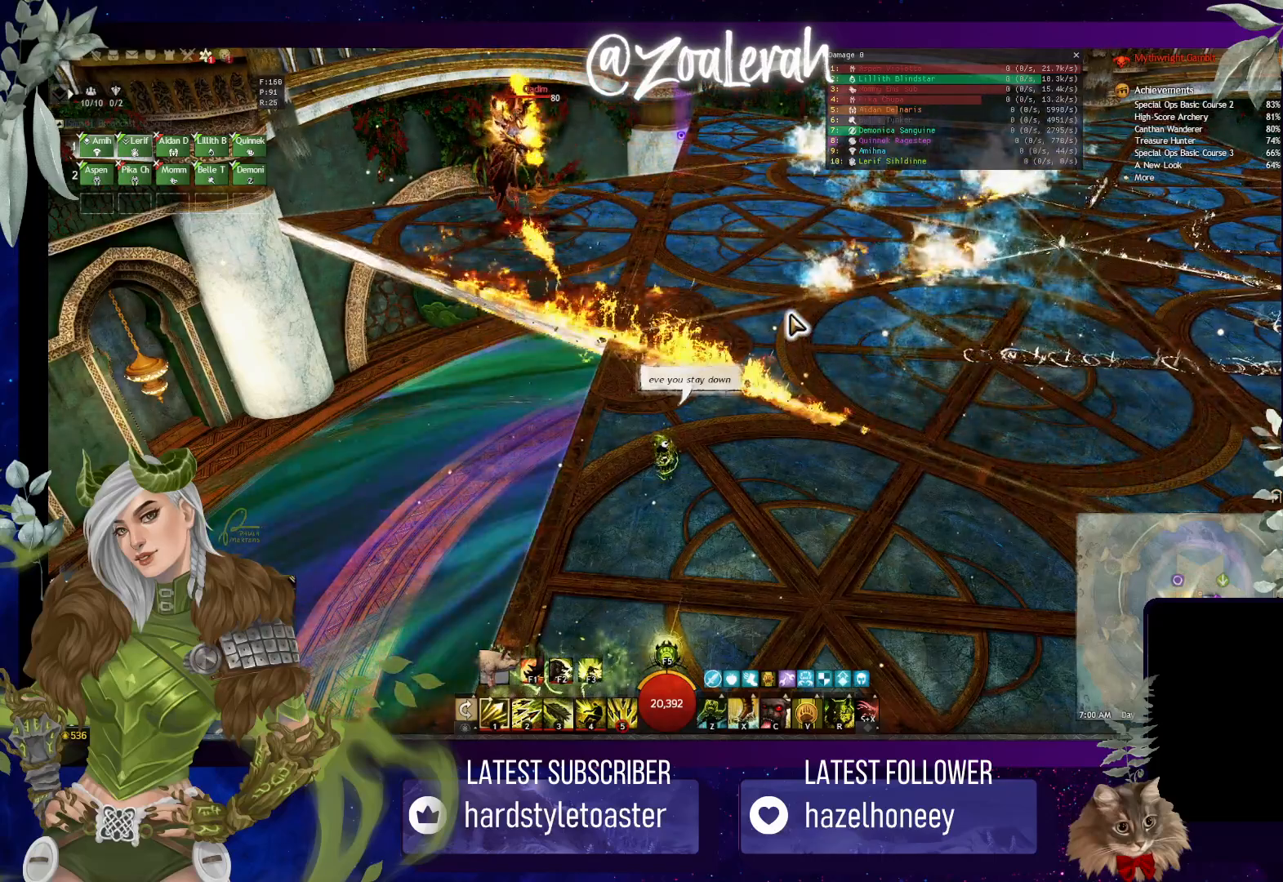
{"keys": [], "events": [[316, "r", "down"], [366, "r", "up"]]}
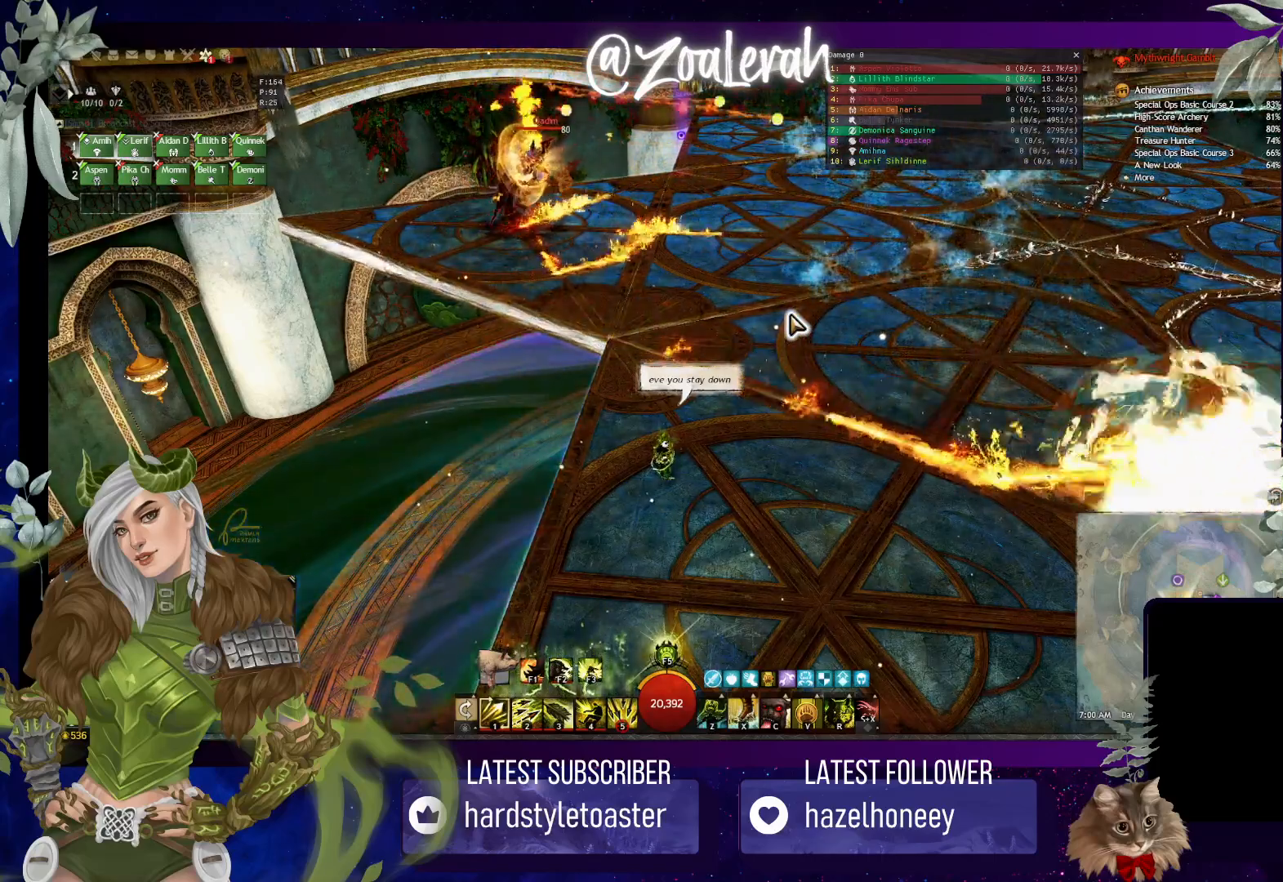
{"keys": [], "events": []}
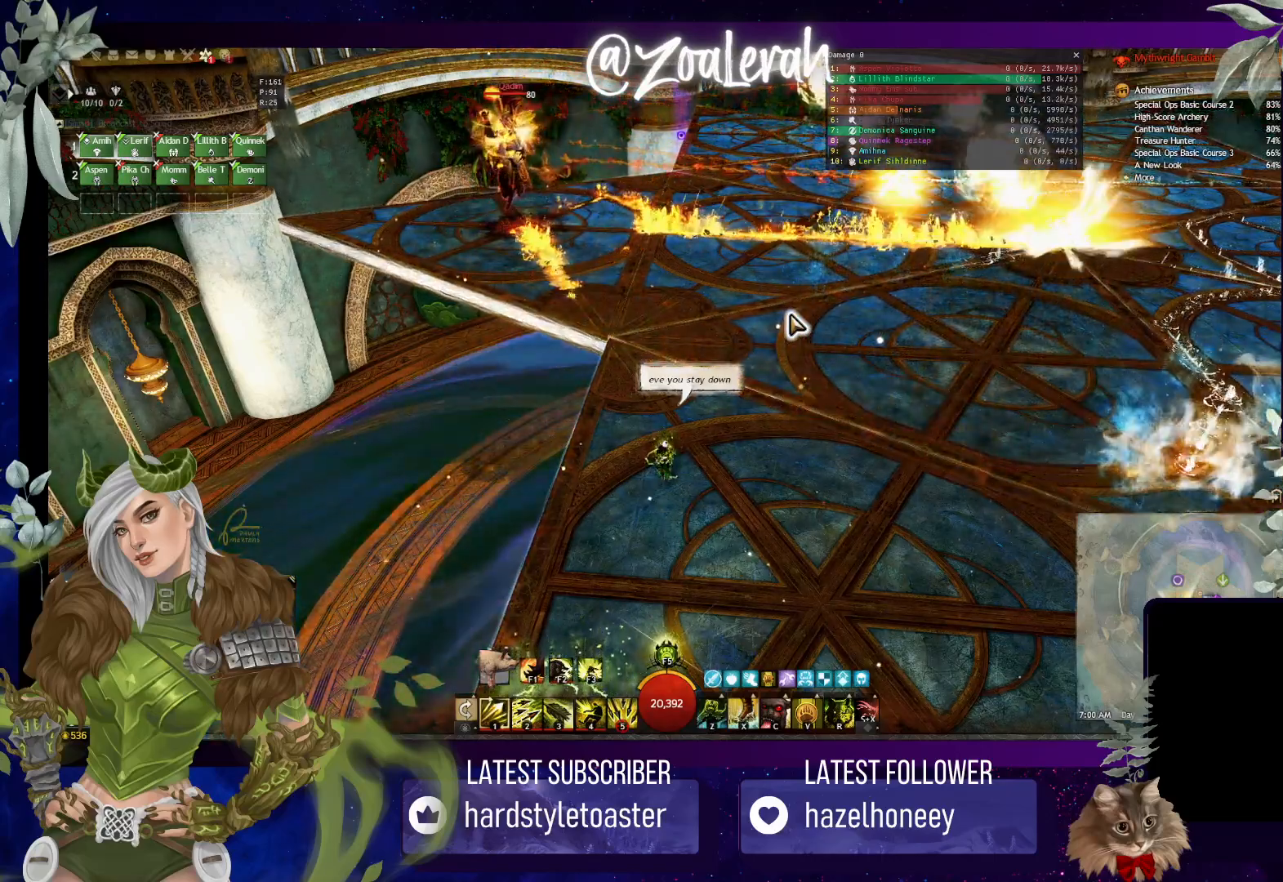
{"keys": [], "events": []}
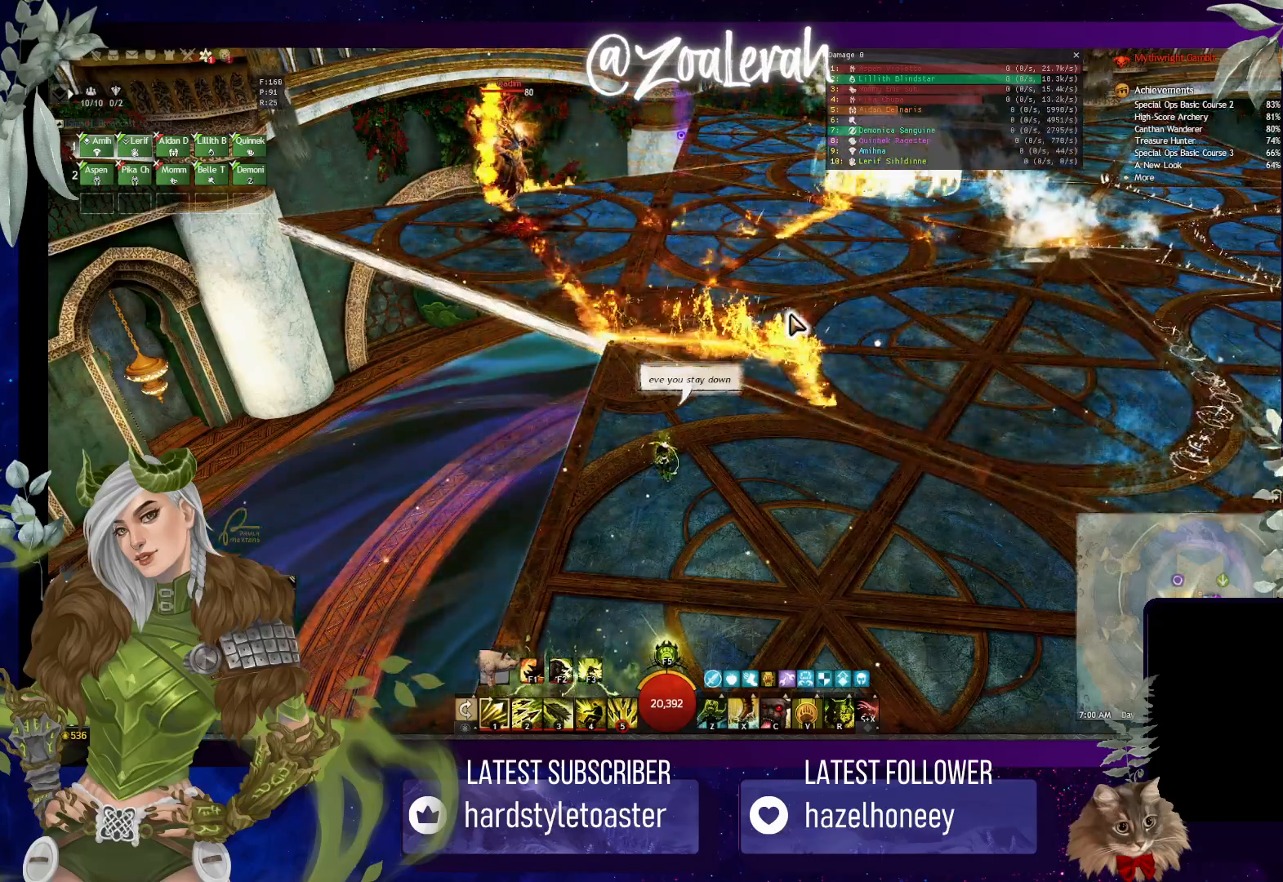
{"keys": [], "events": []}
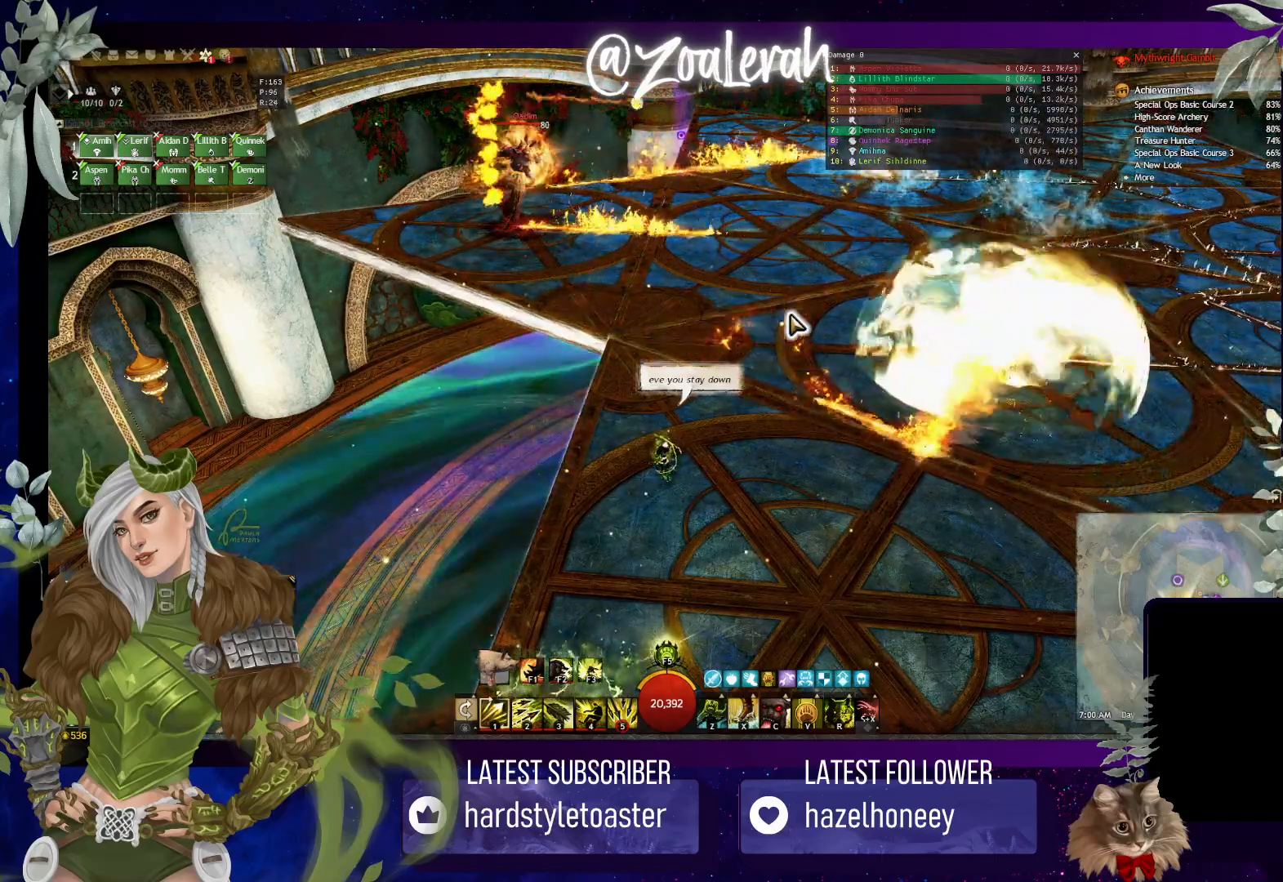
{"keys": [], "events": []}
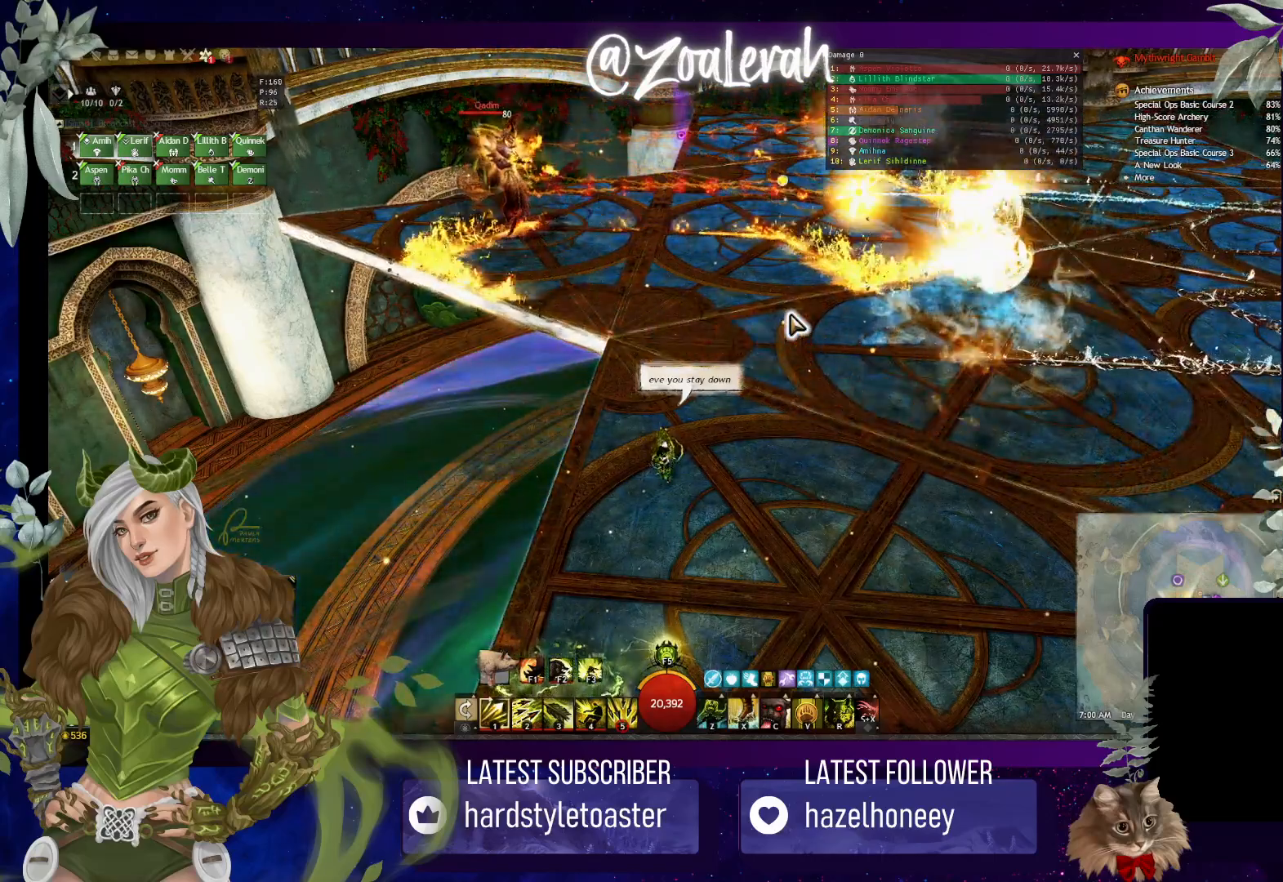
{"keys": [], "events": []}